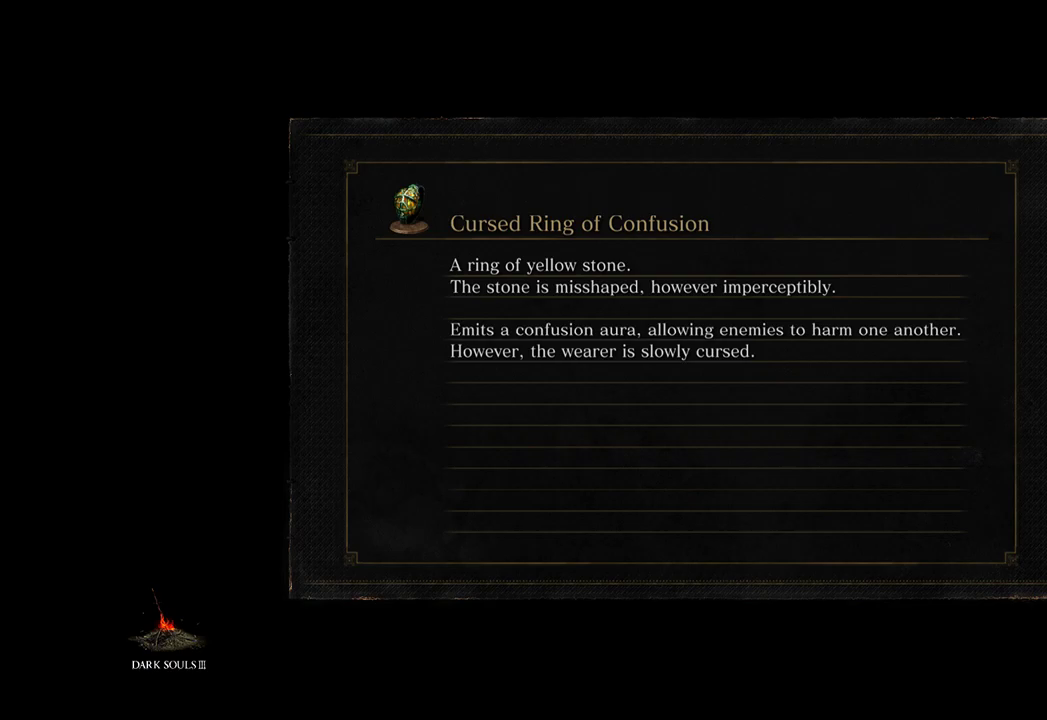
Gameplay with a controller (Xbox layout); each line is a JSON object with the inputs held at the frame after it (dt_ms = milliseconds from this image to that frame). "events" lists button and stick changes between this image and that frame as [ms after this image, input, new state], when the widget could be followed in between. Not read: START.
{"dt_ms": 500, "buttons": [], "left_stick": "center", "right_stick": "down", "events": [[500, "right_stick", "down"]]}
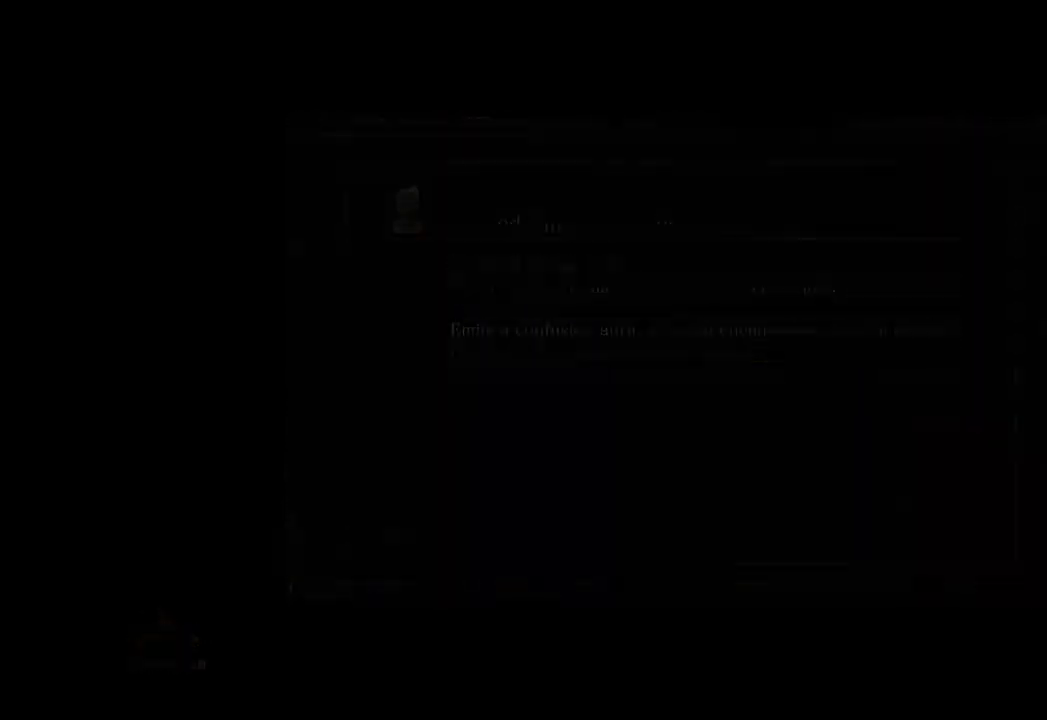
{"dt_ms": 500, "buttons": ["B"], "left_stick": "up", "right_stick": "center", "events": [[100, "right_stick", "center"], [267, "left_stick", "up"], [500, "B", "down"]]}
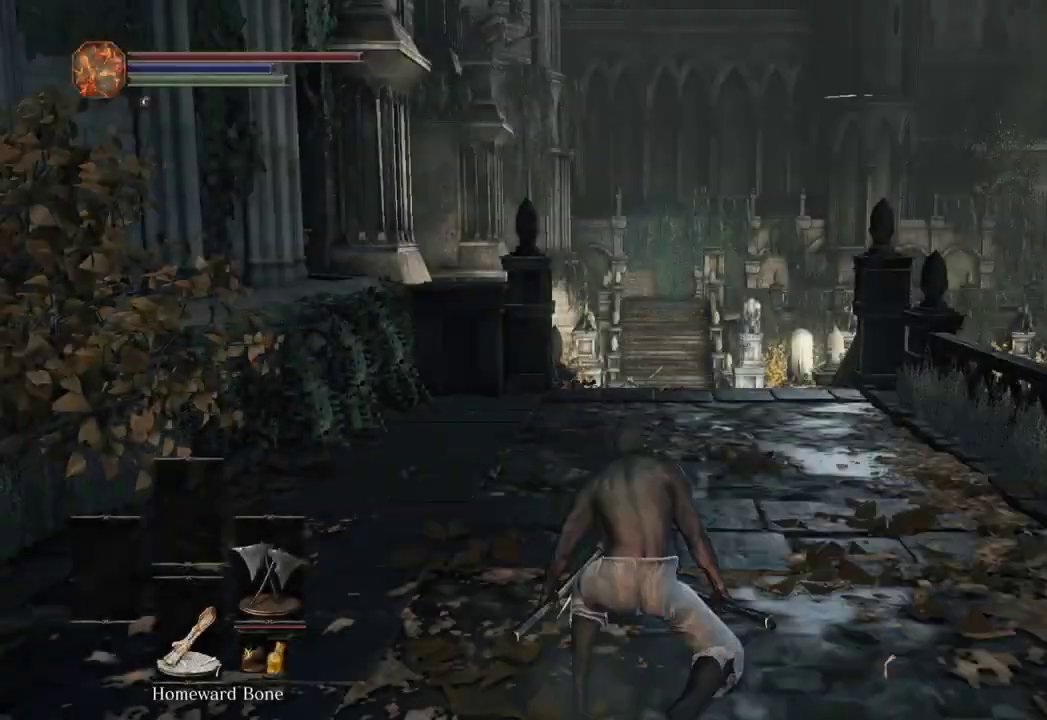
{"dt_ms": 500, "buttons": ["B"], "left_stick": "up", "right_stick": "center", "events": [[100, "right_stick", "down"], [200, "right_stick", "center"]]}
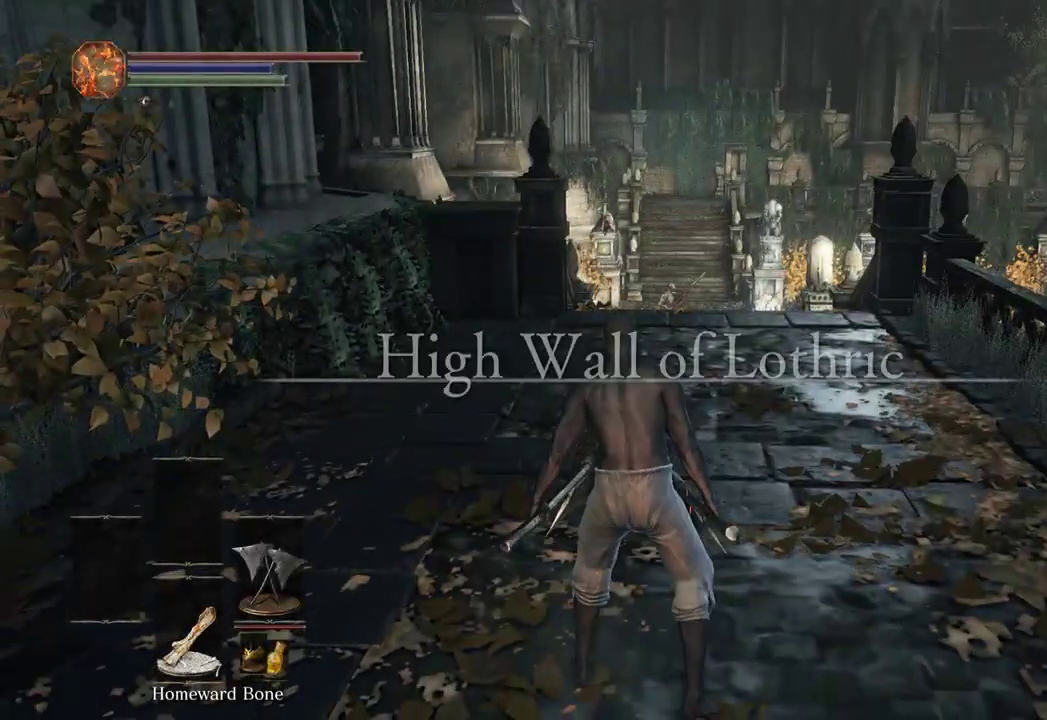
{"dt_ms": 500, "buttons": ["B"], "left_stick": "up", "right_stick": "down-left", "events": [[467, "right_stick", "down-left"]]}
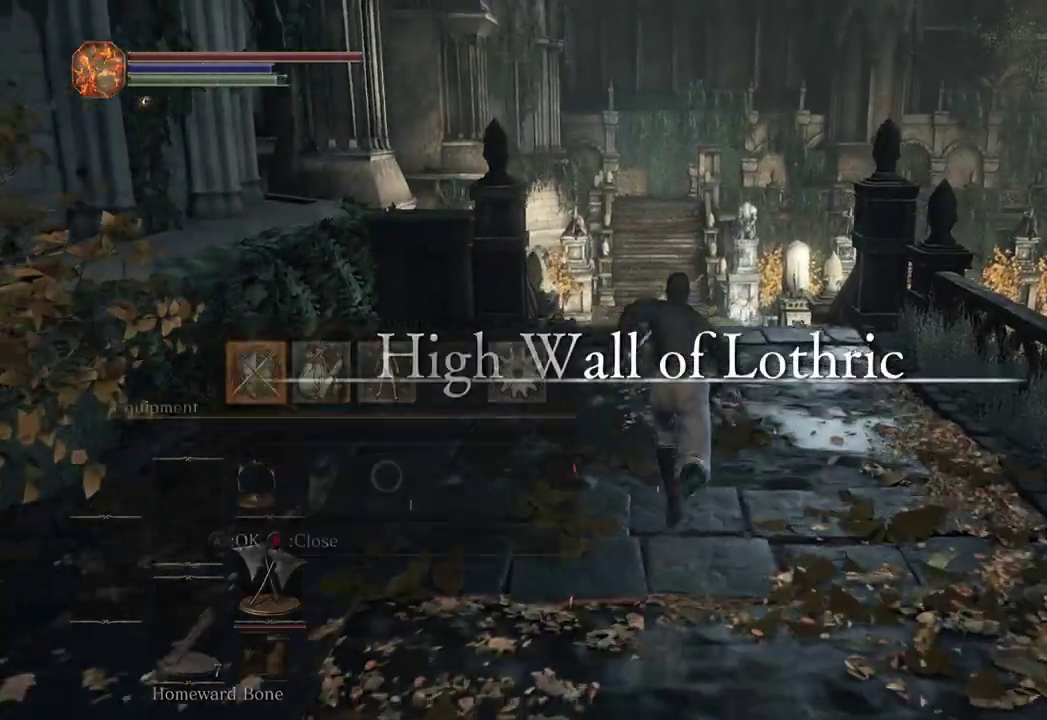
{"dt_ms": 500, "buttons": ["A", "B"], "left_stick": "up", "right_stick": "center", "events": [[67, "right_stick", "center"], [100, "A", "down"], [167, "DPAD_UP", "down"], [200, "A", "up"], [267, "DPAD_RIGHT", "down"], [300, "DPAD_UP", "up"], [333, "DPAD_UP", "down"], [367, "DPAD_RIGHT", "up"], [433, "DPAD_UP", "up"], [467, "A", "down"]]}
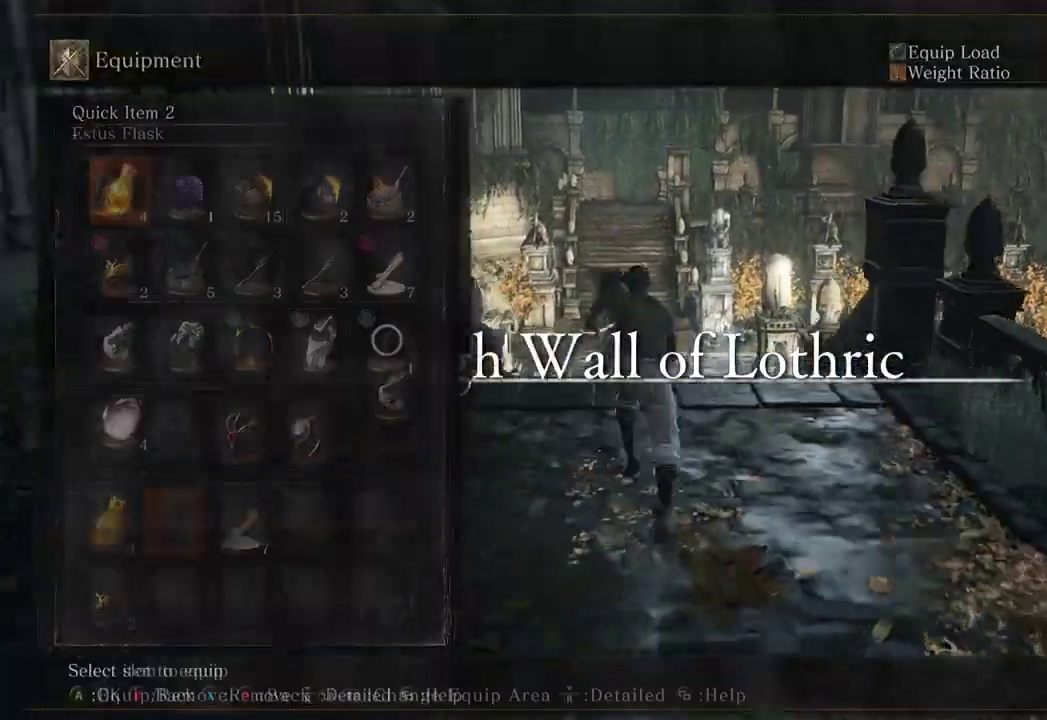
{"dt_ms": 500, "buttons": ["B"], "left_stick": "up", "right_stick": "down-left", "events": [[33, "A", "up"], [300, "right_stick", "down-left"]]}
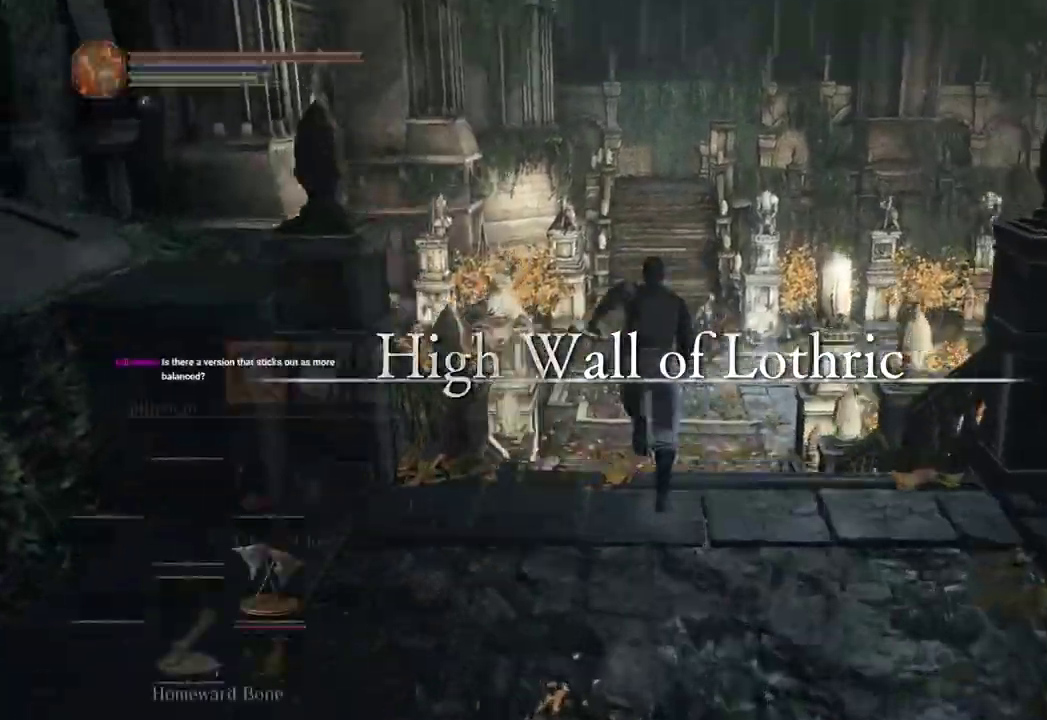
{"dt_ms": 500, "buttons": ["B"], "left_stick": "up", "right_stick": "center", "events": [[67, "right_stick", "center"], [100, "A", "down"], [133, "A", "up"], [133, "DPAD_UP", "down"], [233, "A", "down"], [233, "DPAD_UP", "up"], [333, "A", "up"]]}
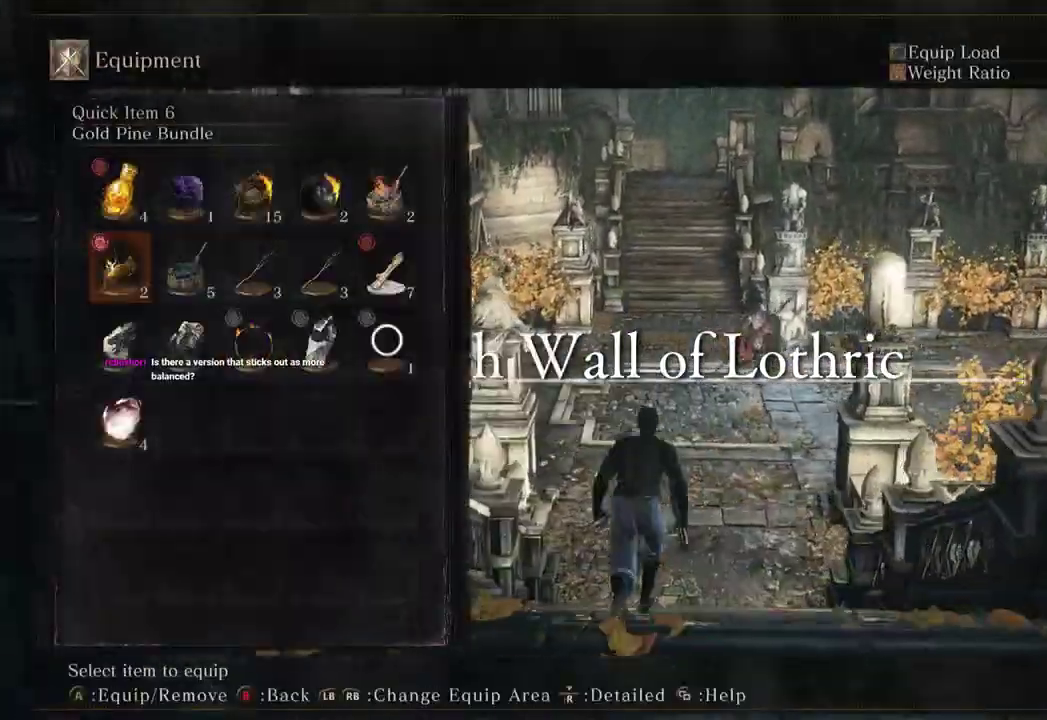
{"dt_ms": 500, "buttons": ["B", "DPAD_UP"], "left_stick": "up", "right_stick": "center", "events": [[267, "DPAD_RIGHT", "down"], [300, "DPAD_DOWN", "down"], [367, "DPAD_DOWN", "up"], [467, "DPAD_UP", "down"], [500, "DPAD_RIGHT", "up"]]}
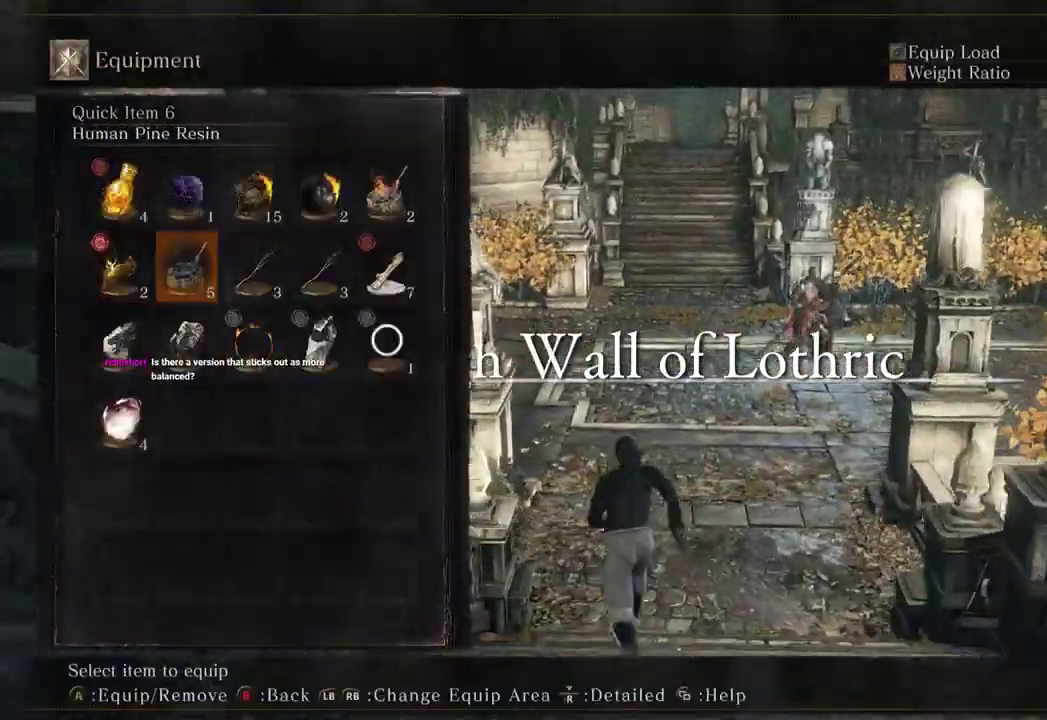
{"dt_ms": 1000, "buttons": ["B"], "left_stick": "up", "right_stick": "center"}
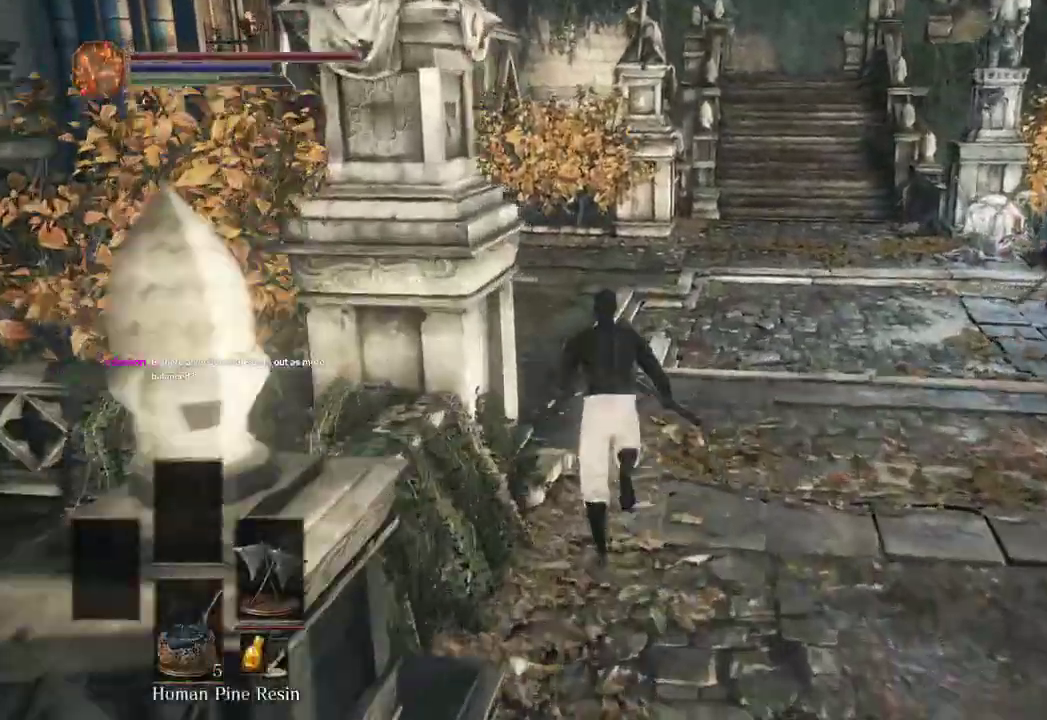
{"dt_ms": 500, "buttons": [], "left_stick": "left", "right_stick": "center", "events": [[67, "right_stick", "down-right"], [100, "B", "up"], [133, "left_stick", "up-left"], [233, "left_stick", "left"], [333, "right_stick", "right"], [467, "right_stick", "center"]]}
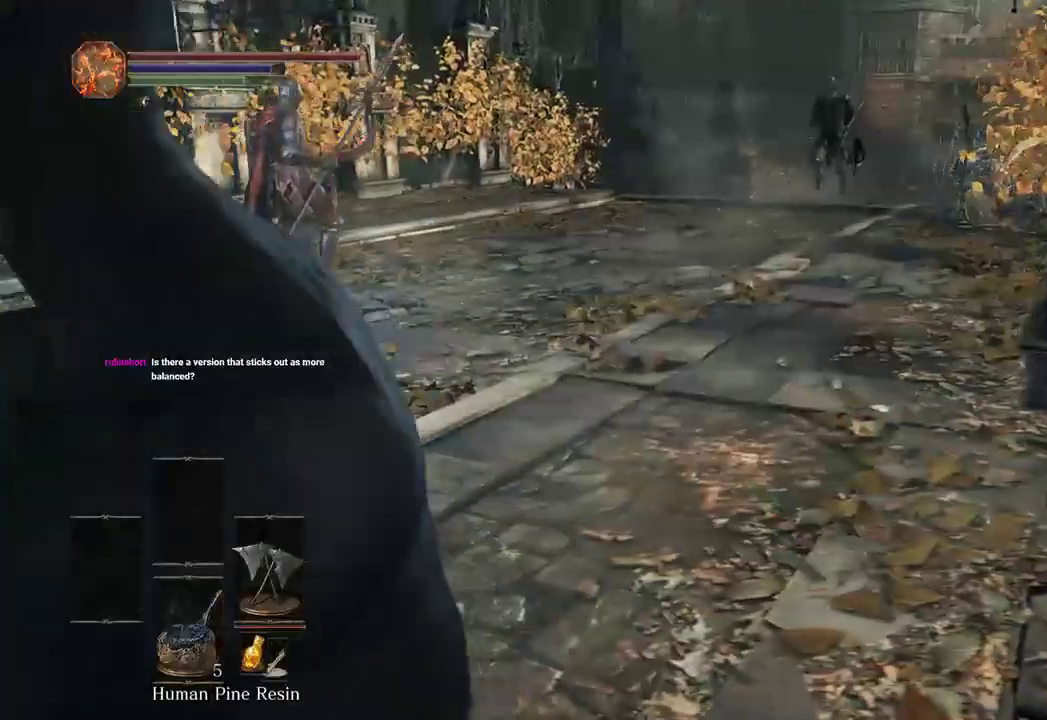
{"dt_ms": 500, "buttons": [], "left_stick": "left", "right_stick": "center", "events": []}
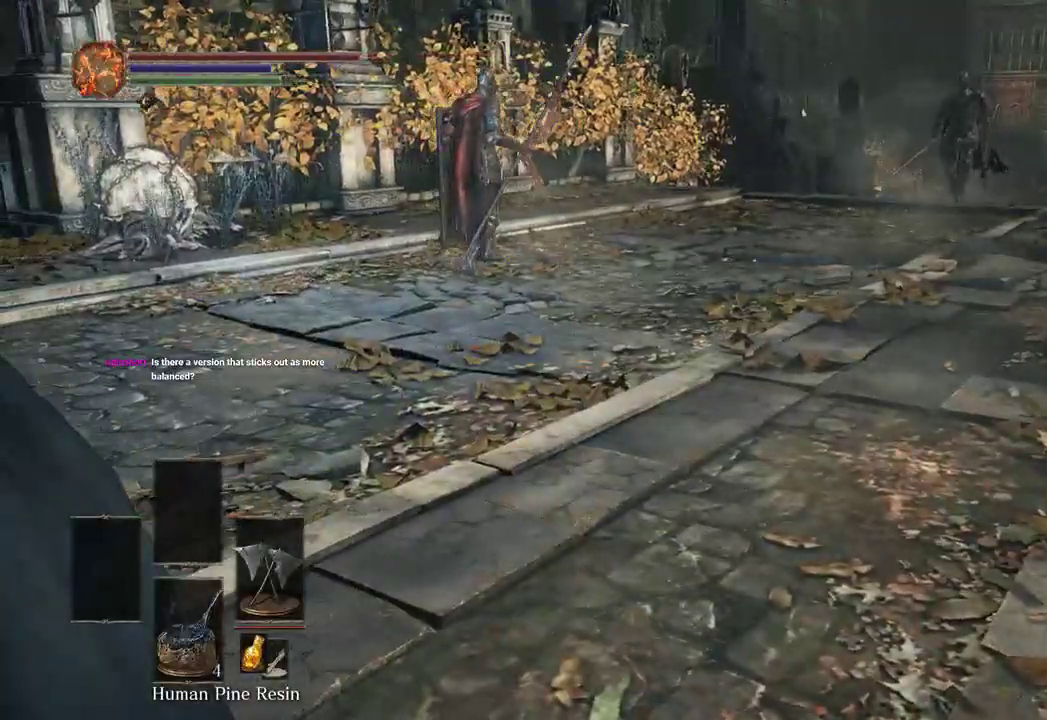
{"dt_ms": 500, "buttons": ["B"], "left_stick": "up", "right_stick": "left", "events": [[67, "left_stick", "up-left"], [100, "right_stick", "left"], [200, "B", "down"], [467, "left_stick", "up"]]}
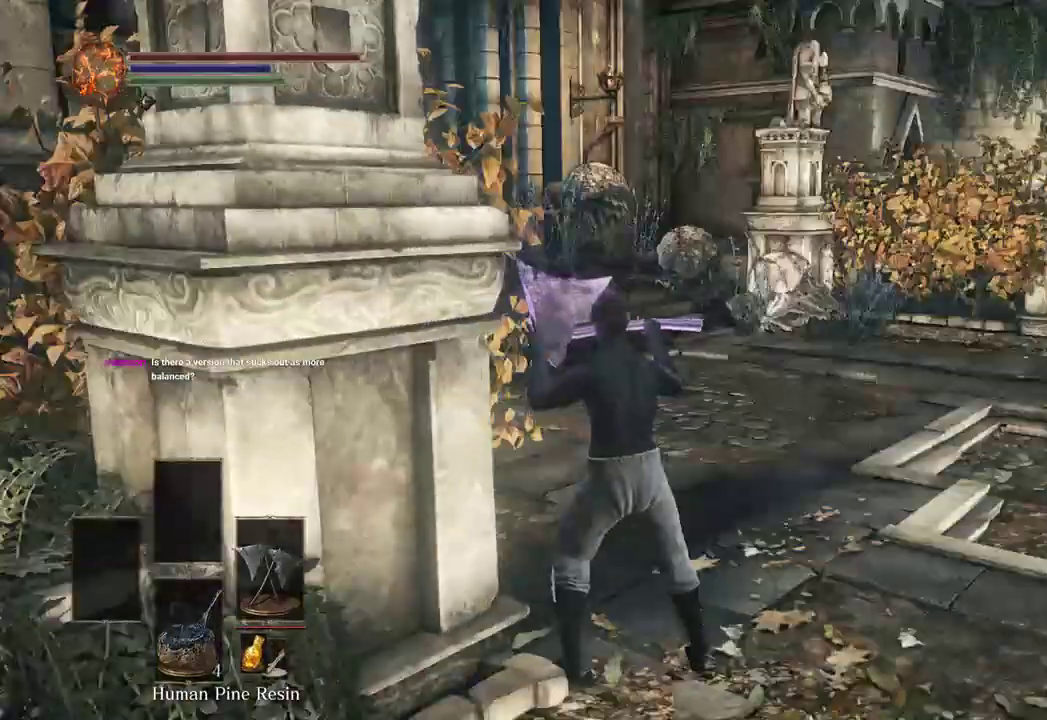
{"dt_ms": 500, "buttons": ["B", "DPAD_UP"], "left_stick": "up", "right_stick": "center", "events": [[33, "right_stick", "center"], [367, "A", "down"], [433, "A", "up"], [433, "DPAD_UP", "down"]]}
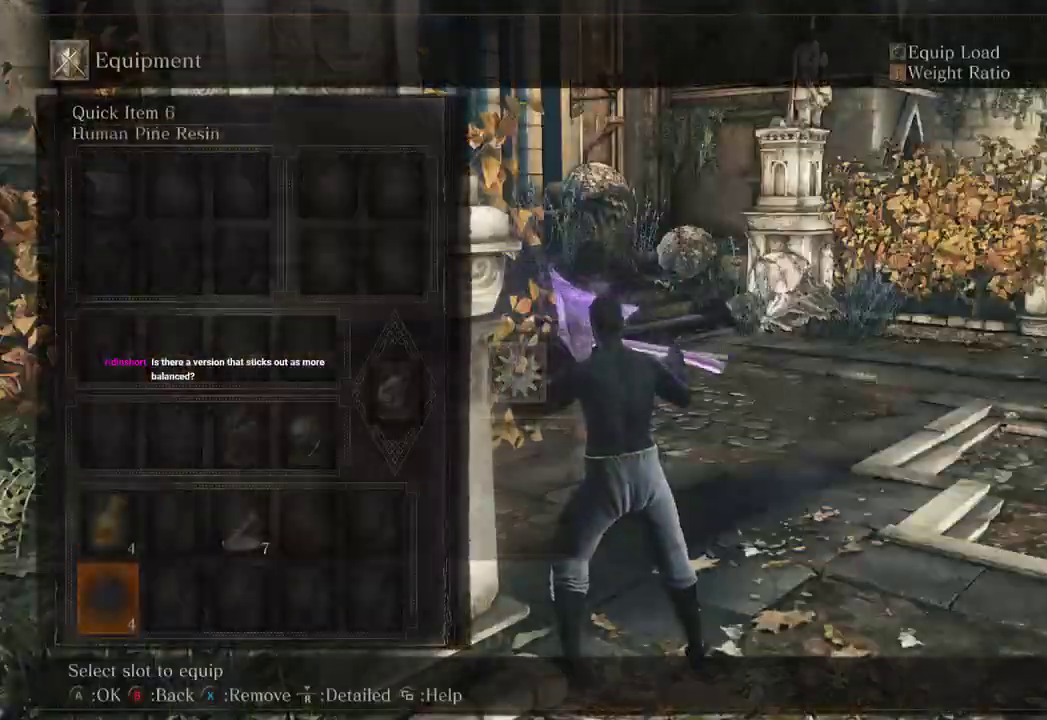
{"dt_ms": 500, "buttons": ["B", "DPAD_UP"], "left_stick": "up", "right_stick": "center", "events": [[33, "DPAD_UP", "up"], [133, "DPAD_UP", "down"], [233, "DPAD_UP", "up"], [333, "DPAD_RIGHT", "down"], [367, "DPAD_RIGHT", "up"], [467, "DPAD_UP", "down"]]}
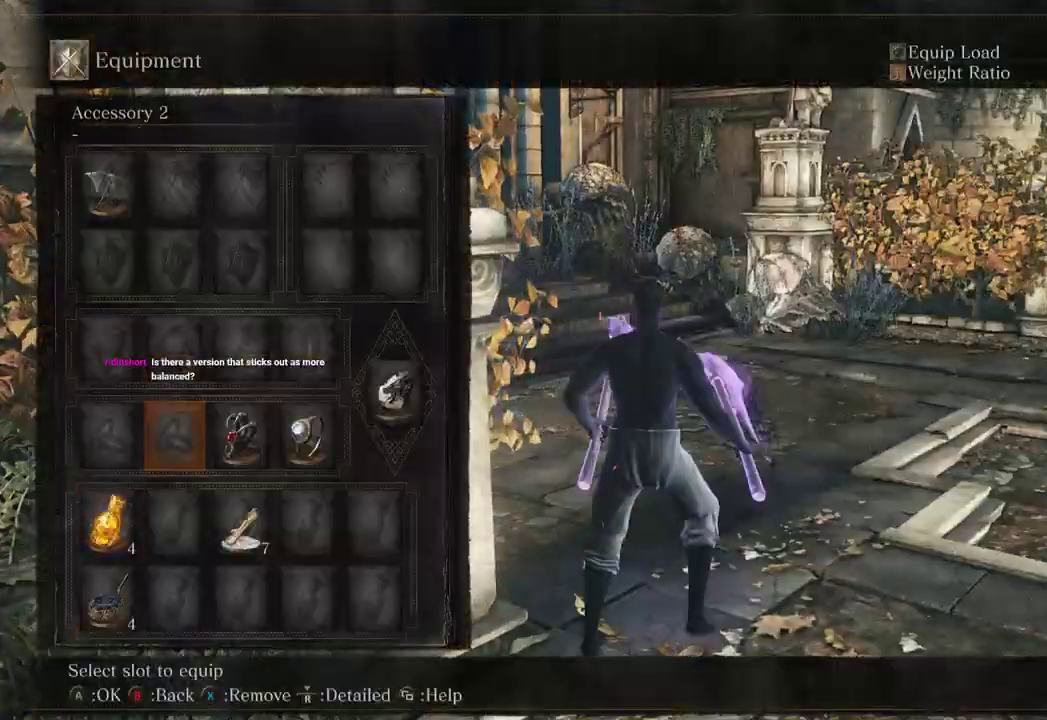
{"dt_ms": 500, "buttons": ["B"], "left_stick": "up", "right_stick": "left", "events": [[67, "A", "down"], [67, "DPAD_UP", "up"], [167, "A", "up"], [367, "right_stick", "left"]]}
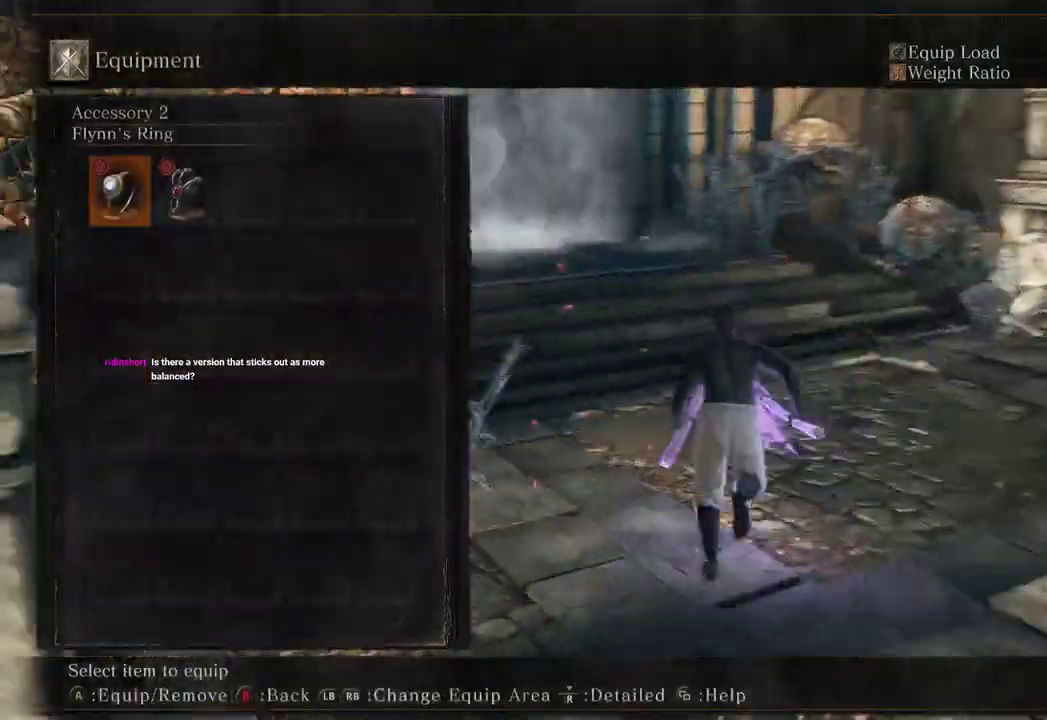
{"dt_ms": 1000, "buttons": ["B"], "left_stick": "up", "right_stick": "center"}
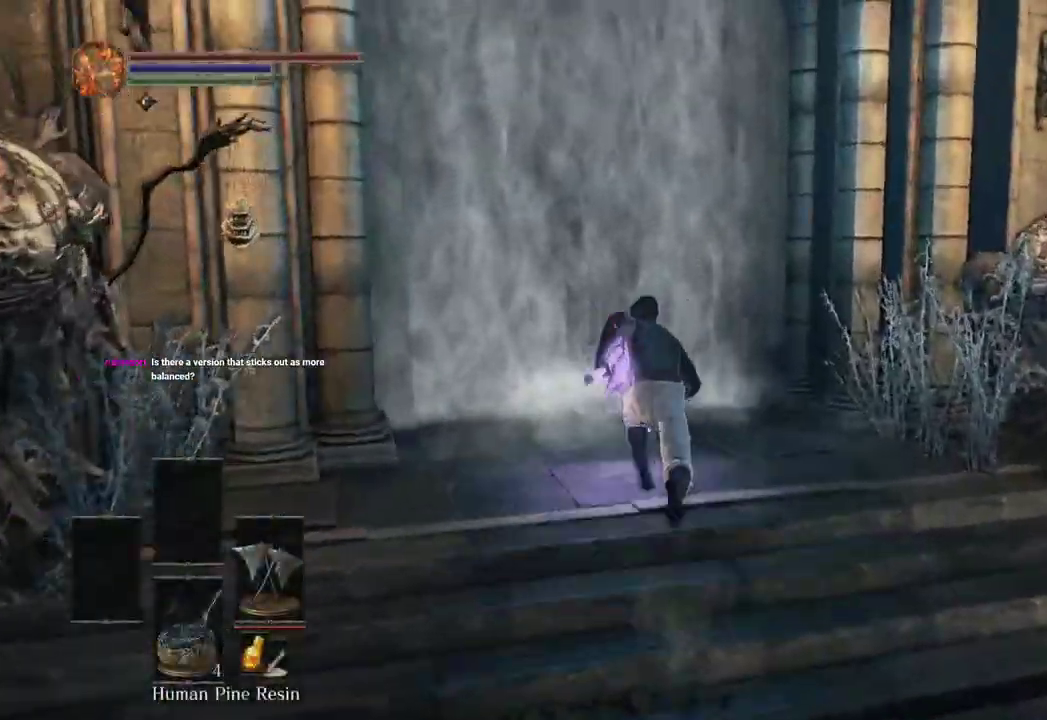
{"dt_ms": 500, "buttons": ["A", "B"], "left_stick": "up", "right_stick": "center", "events": [[33, "right_stick", "left"], [167, "right_stick", "center"], [500, "A", "down"]]}
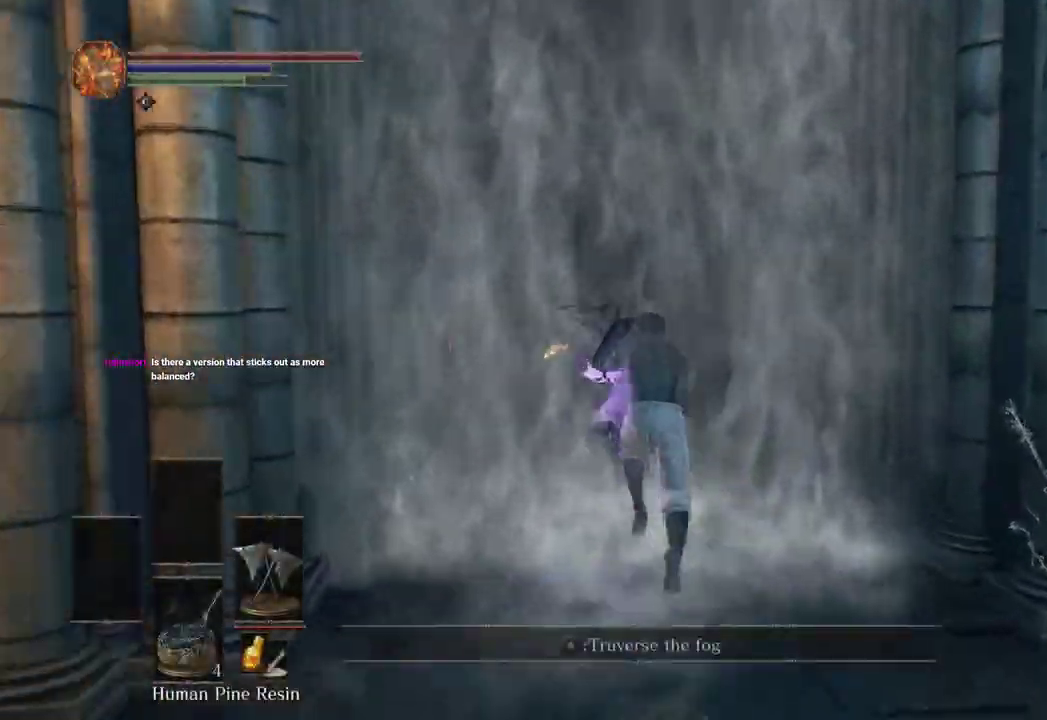
{"dt_ms": 500, "buttons": ["B"], "left_stick": "up", "right_stick": "center", "events": [[100, "A", "up"], [167, "A", "down"], [233, "A", "up"], [300, "A", "down"], [400, "A", "up"]]}
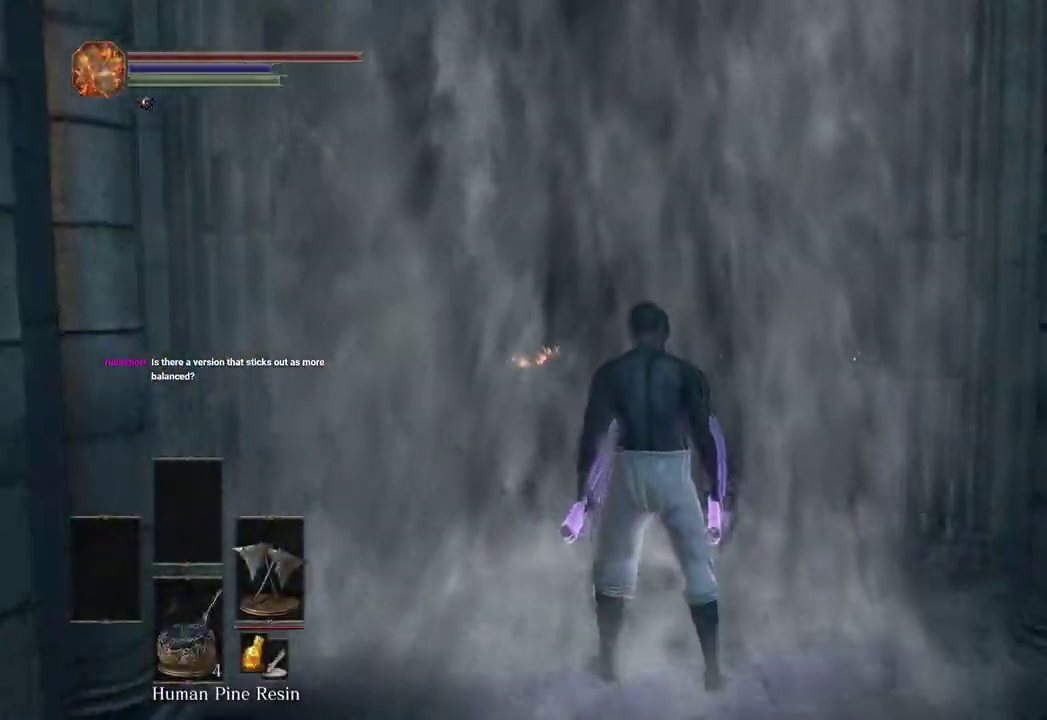
{"dt_ms": 500, "buttons": ["B", "DPAD_UP"], "left_stick": "up", "right_stick": "center", "events": [[100, "right_stick", "down-left"], [300, "right_stick", "center"], [333, "A", "down"], [433, "A", "up"], [433, "DPAD_UP", "down"]]}
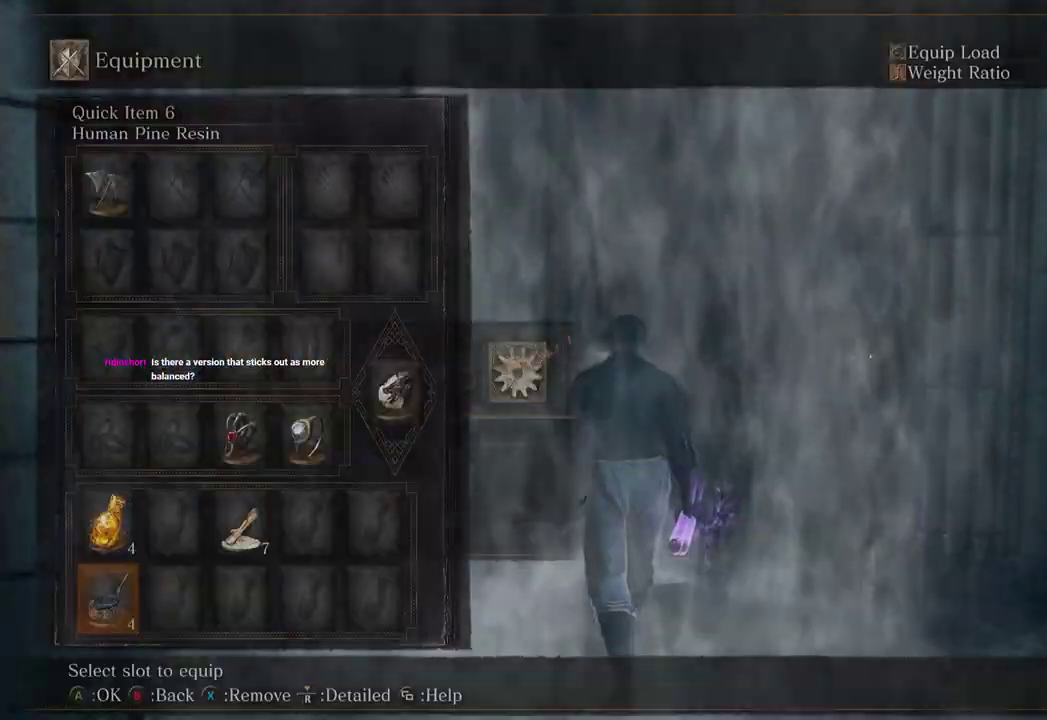
{"dt_ms": 500, "buttons": ["A", "B"], "left_stick": "up", "right_stick": "center", "events": [[33, "DPAD_UP", "up"], [67, "DPAD_RIGHT", "down"], [200, "DPAD_RIGHT", "up"], [200, "DPAD_UP", "down"], [333, "DPAD_UP", "up"], [433, "A", "down"]]}
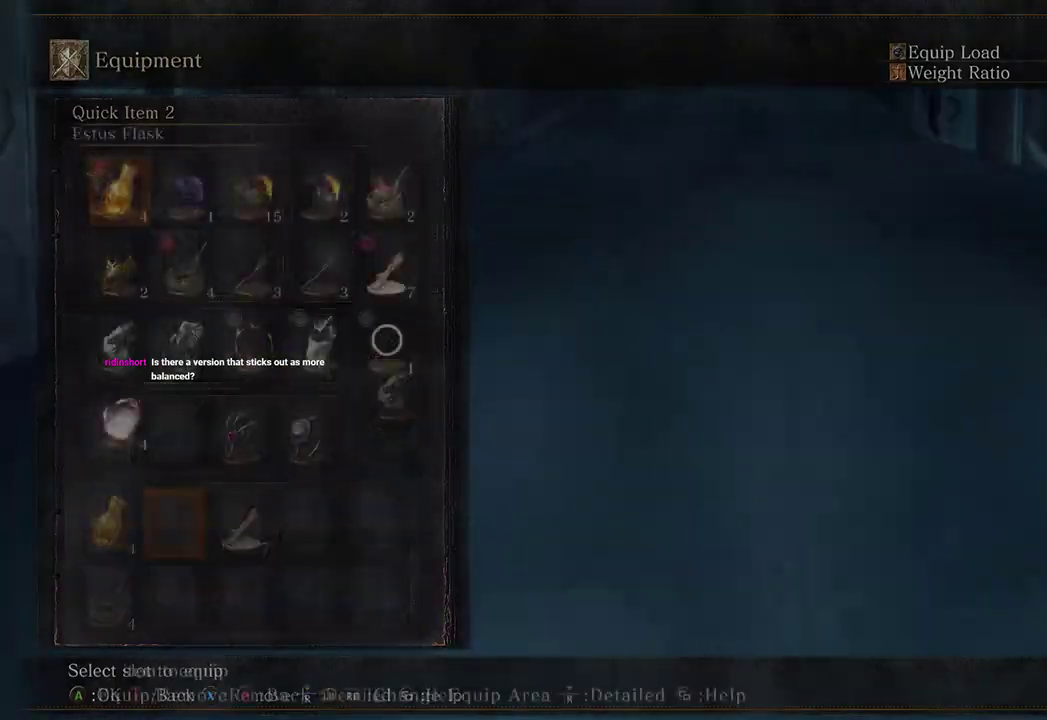
{"dt_ms": 500, "buttons": ["B"], "left_stick": "up", "right_stick": "down-left", "events": [[33, "A", "up"], [267, "right_stick", "down-left"]]}
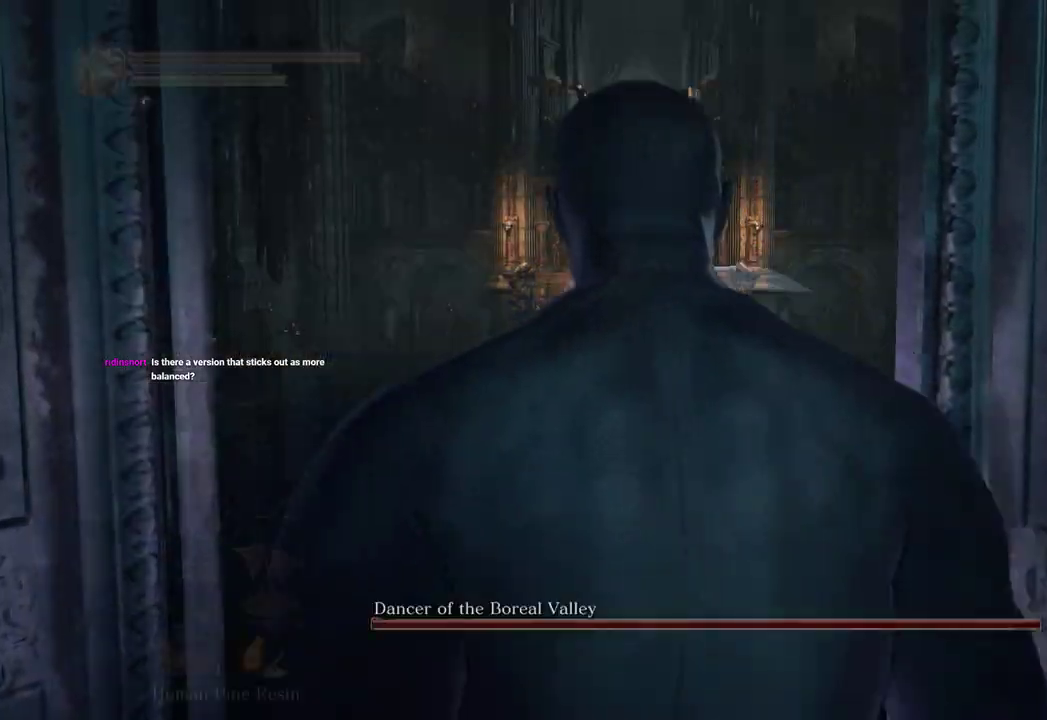
{"dt_ms": 500, "buttons": ["B"], "left_stick": "up", "right_stick": "center", "events": [[33, "right_stick", "center"]]}
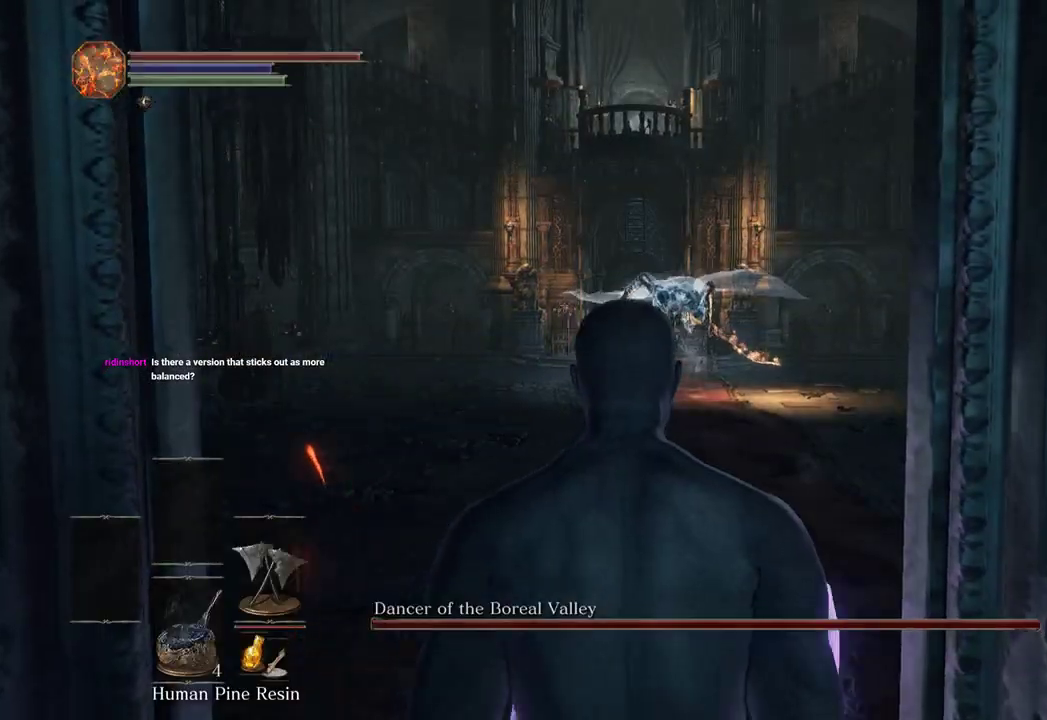
{"dt_ms": 500, "buttons": ["B"], "left_stick": "up", "right_stick": "center", "events": [[67, "right_stick", "down"], [200, "right_stick", "center"]]}
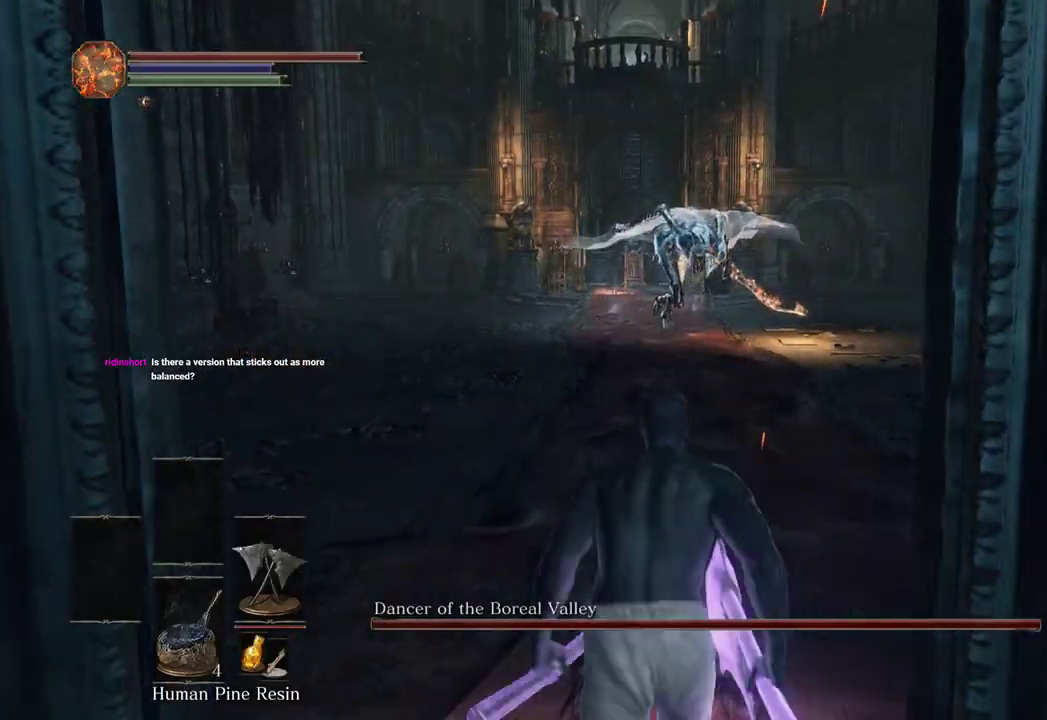
{"dt_ms": 500, "buttons": ["B"], "left_stick": "up", "right_stick": "center", "events": []}
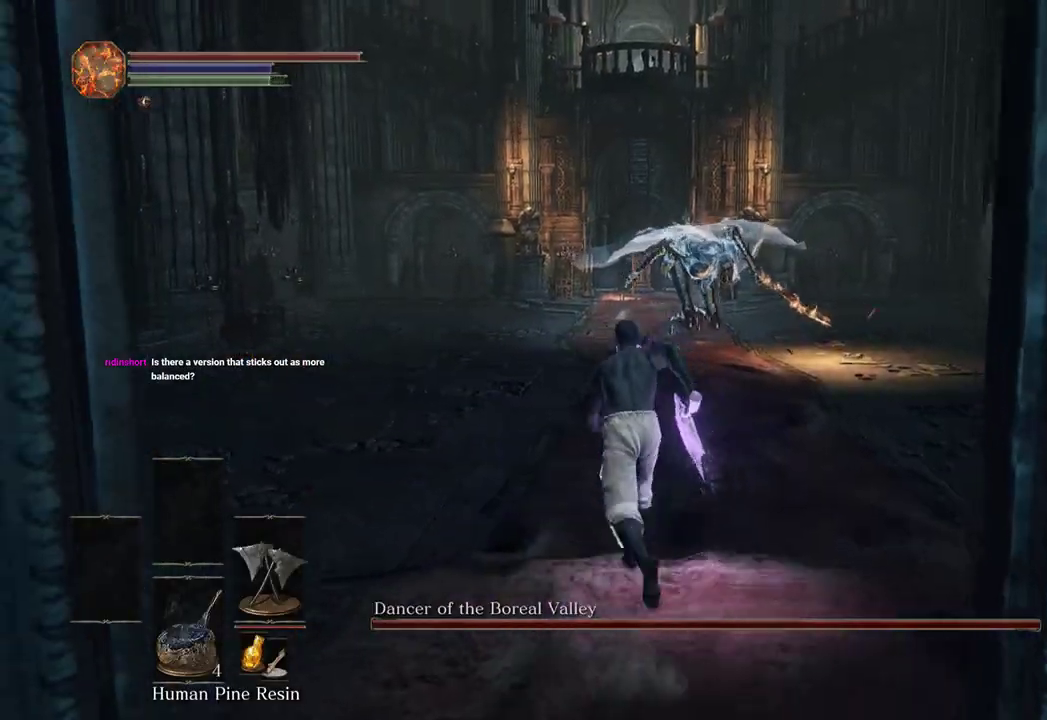
{"dt_ms": 500, "buttons": ["B"], "left_stick": "up", "right_stick": "right", "events": [[300, "right_stick", "right"]]}
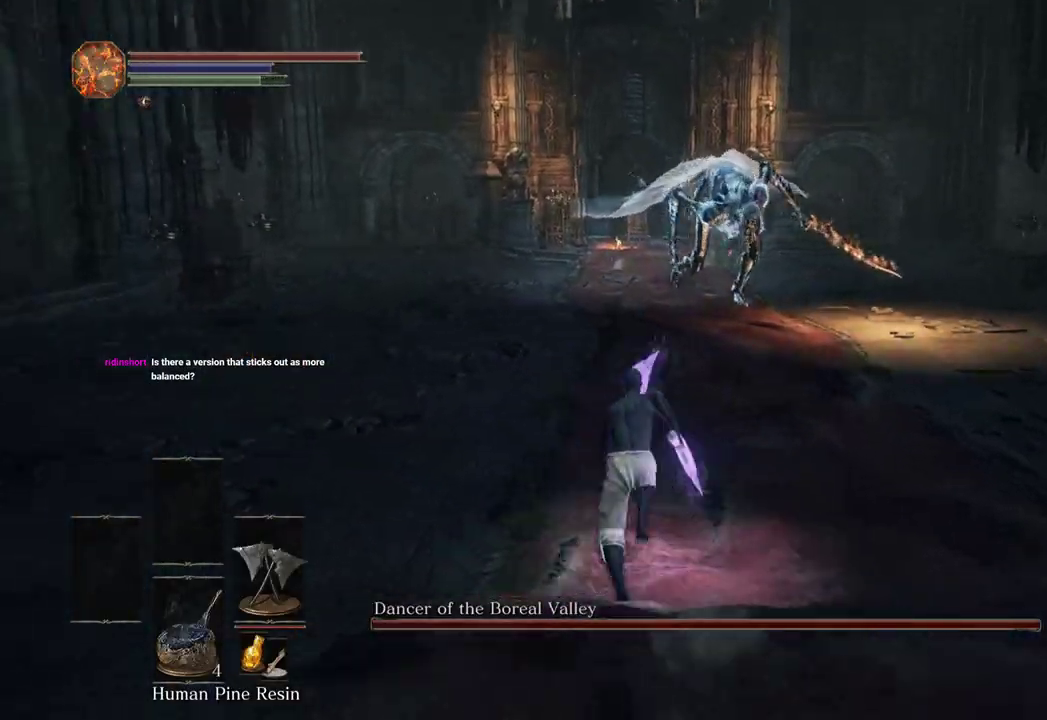
{"dt_ms": 500, "buttons": ["B"], "left_stick": "up-left", "right_stick": "right", "events": [[233, "left_stick", "up-left"]]}
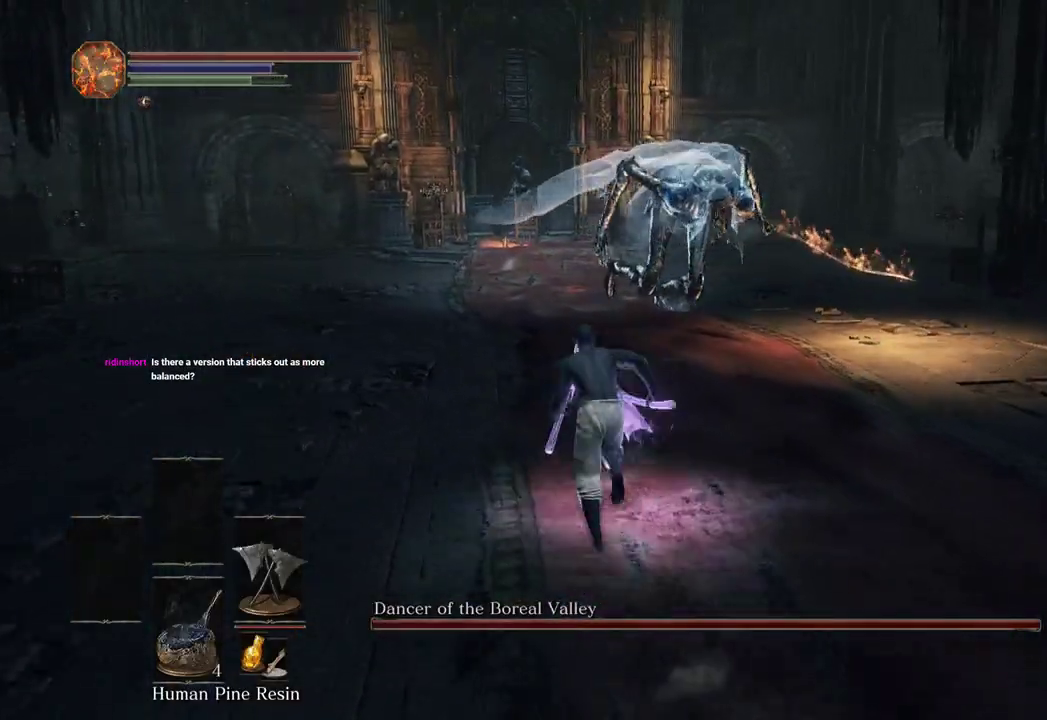
{"dt_ms": 500, "buttons": ["B"], "left_stick": "up-left", "right_stick": "right", "events": []}
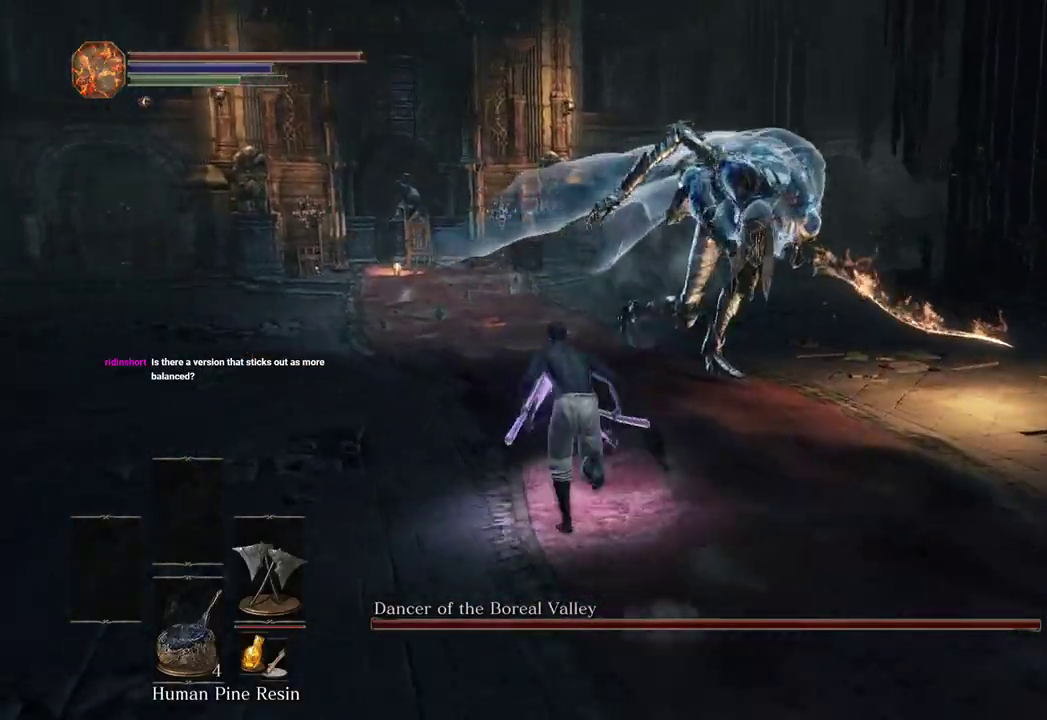
{"dt_ms": 500, "buttons": [], "left_stick": "up-left", "right_stick": "right", "events": [[433, "B", "up"]]}
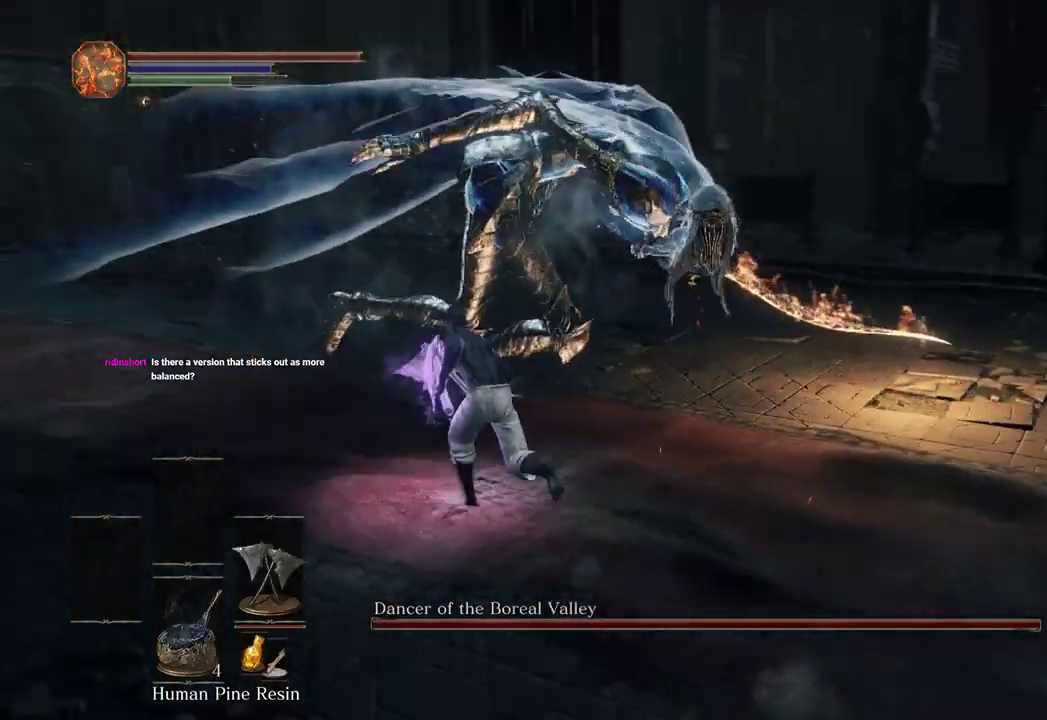
{"dt_ms": 500, "buttons": [], "left_stick": "up-left", "right_stick": "right", "events": []}
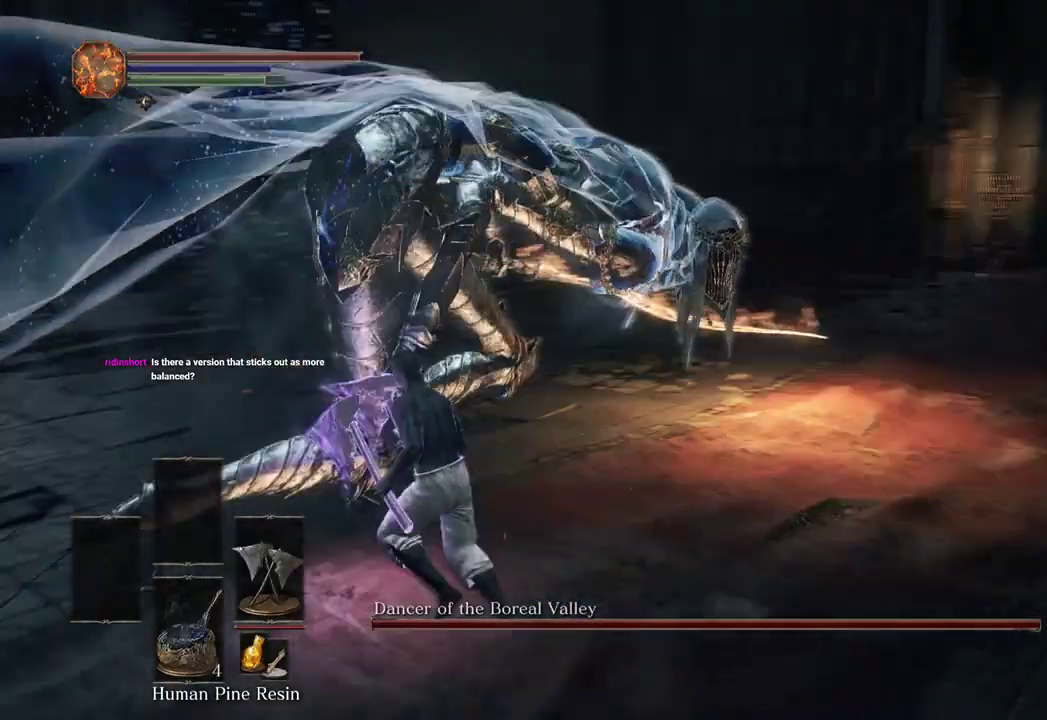
{"dt_ms": 500, "buttons": [], "left_stick": "up", "right_stick": "center", "events": [[267, "right_stick", "center"], [367, "left_stick", "center"], [500, "left_stick", "up"]]}
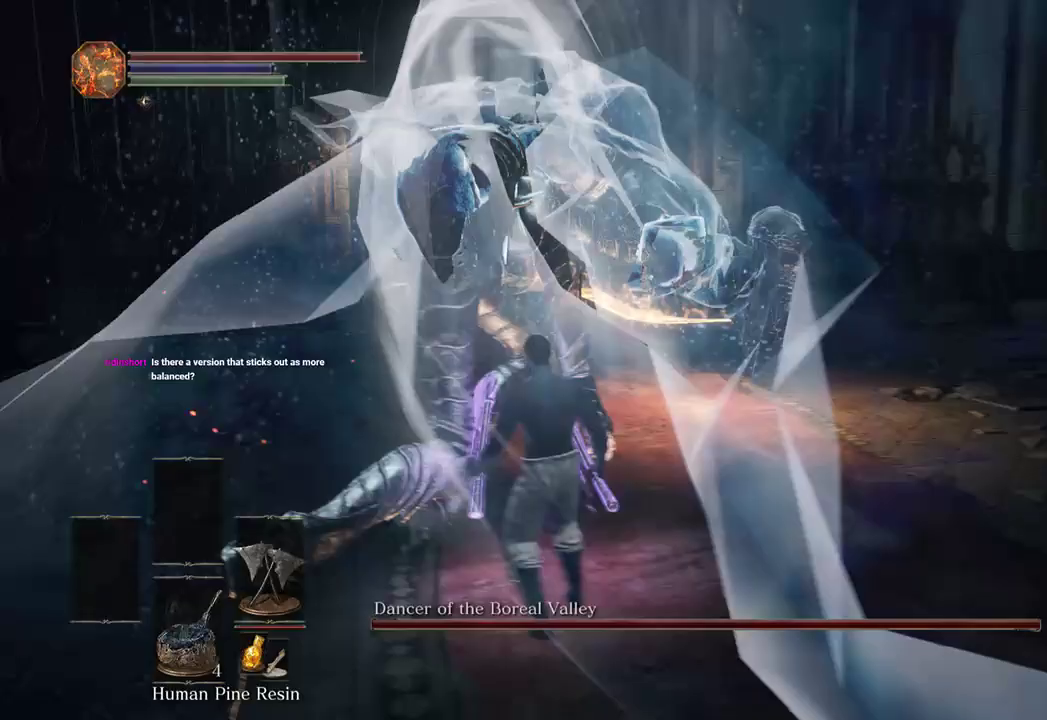
{"dt_ms": 500, "buttons": [], "left_stick": "up", "right_stick": "right", "events": [[200, "left_stick", "up-left"], [300, "right_stick", "down-right"], [433, "left_stick", "up"], [467, "right_stick", "right"]]}